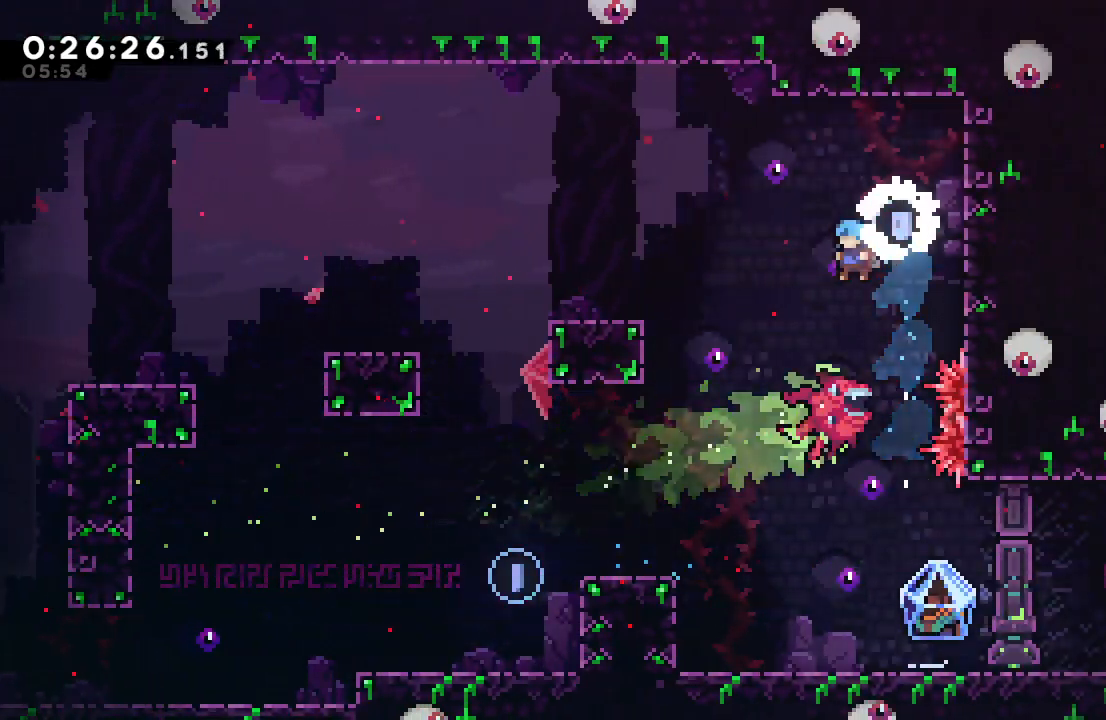
Gameplay with a controller (PlayStation layout); each line is a JSON object with the inputs held at the frame after it. "events" lists button and stick changes between this image and that frame as [ms after this image, input, new state], when the widget could be followed in between. Not read: L3 R2 R3.
{"buttons": ["DPAD_DOWN", "DPAD_RIGHT"], "left_stick": "center", "right_stick": "center", "events": [[200, "DPAD_LEFT", "up"], [250, "DPAD_RIGHT", "down"]]}
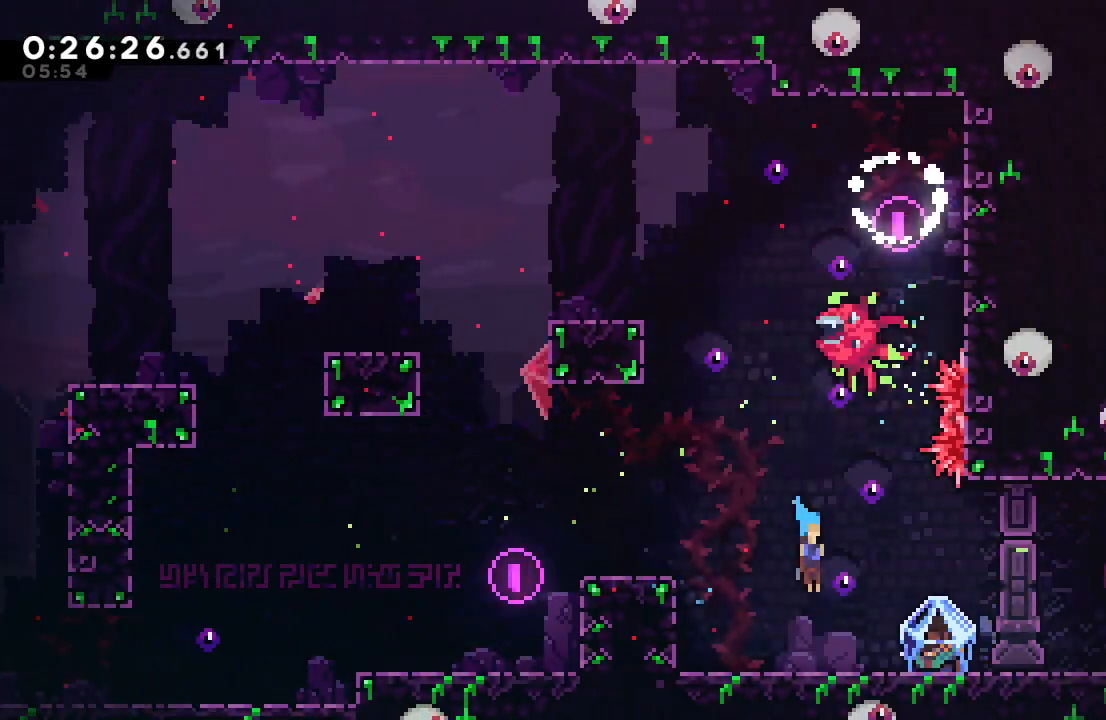
{"buttons": ["R1", "DPAD_RIGHT"], "left_stick": "center", "right_stick": "center", "events": [[150, "L1", "down"], [183, "CIRCLE", "down"], [217, "R1", "down"], [267, "CIRCLE", "up"], [300, "DPAD_DOWN", "up"], [300, "L1", "up"]]}
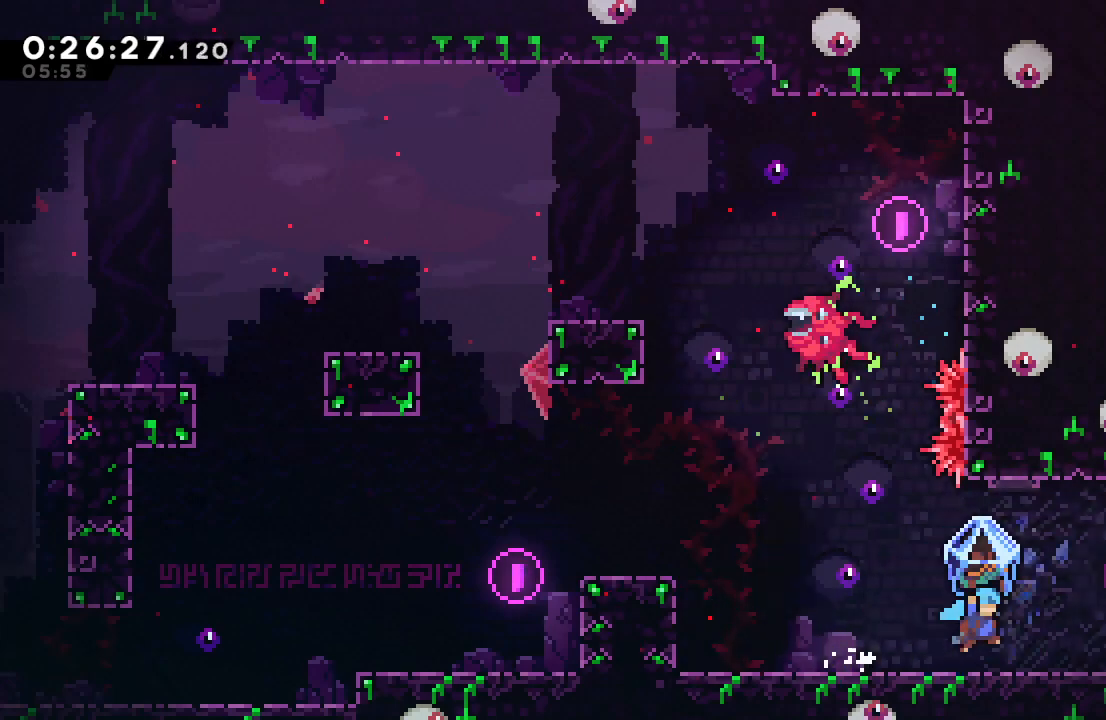
{"buttons": ["R1", "DPAD_RIGHT"], "left_stick": "center", "right_stick": "center", "events": [[67, "CIRCLE", "down"], [117, "CIRCLE", "up"]]}
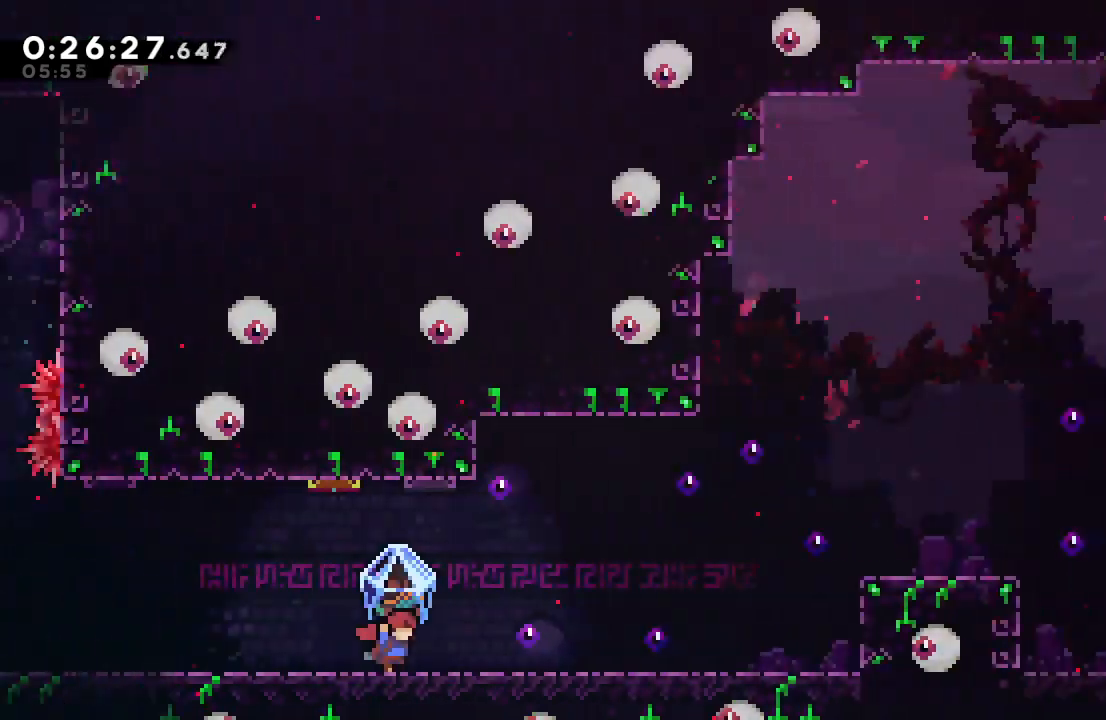
{"buttons": ["CIRCLE", "R1", "DPAD_RIGHT"], "left_stick": "center", "right_stick": "center", "events": [[467, "CIRCLE", "down"]]}
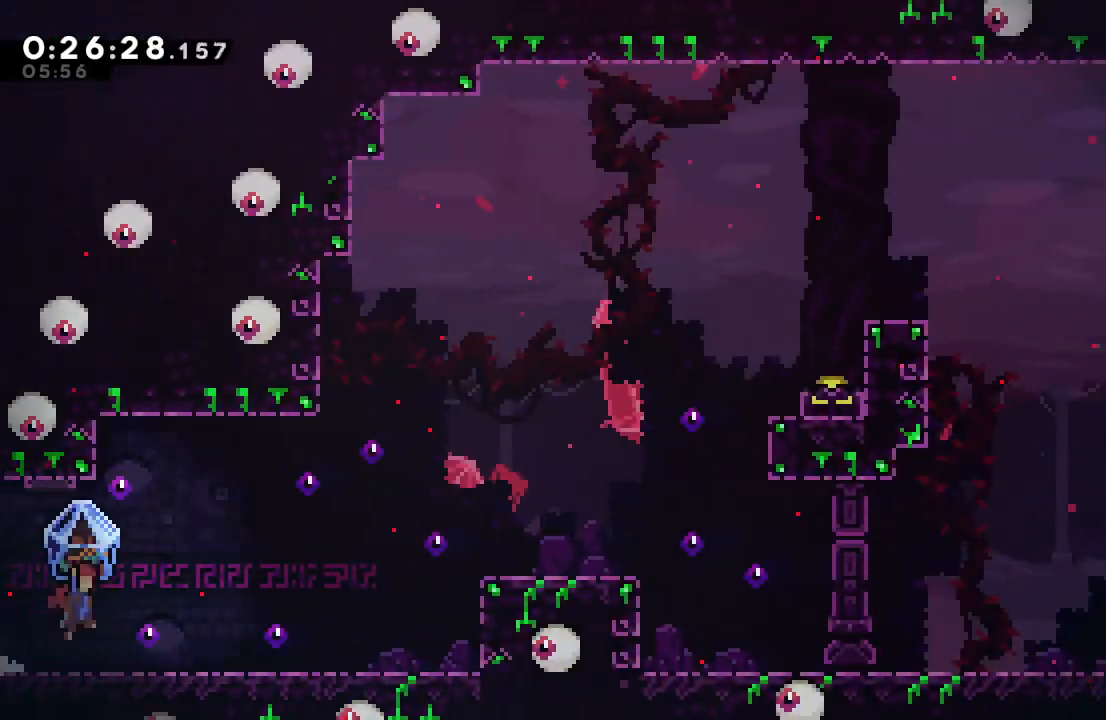
{"buttons": ["CIRCLE", "R1", "DPAD_RIGHT"], "left_stick": "center", "right_stick": "center", "events": [[17, "CIRCLE", "up"], [317, "CIRCLE", "down"]]}
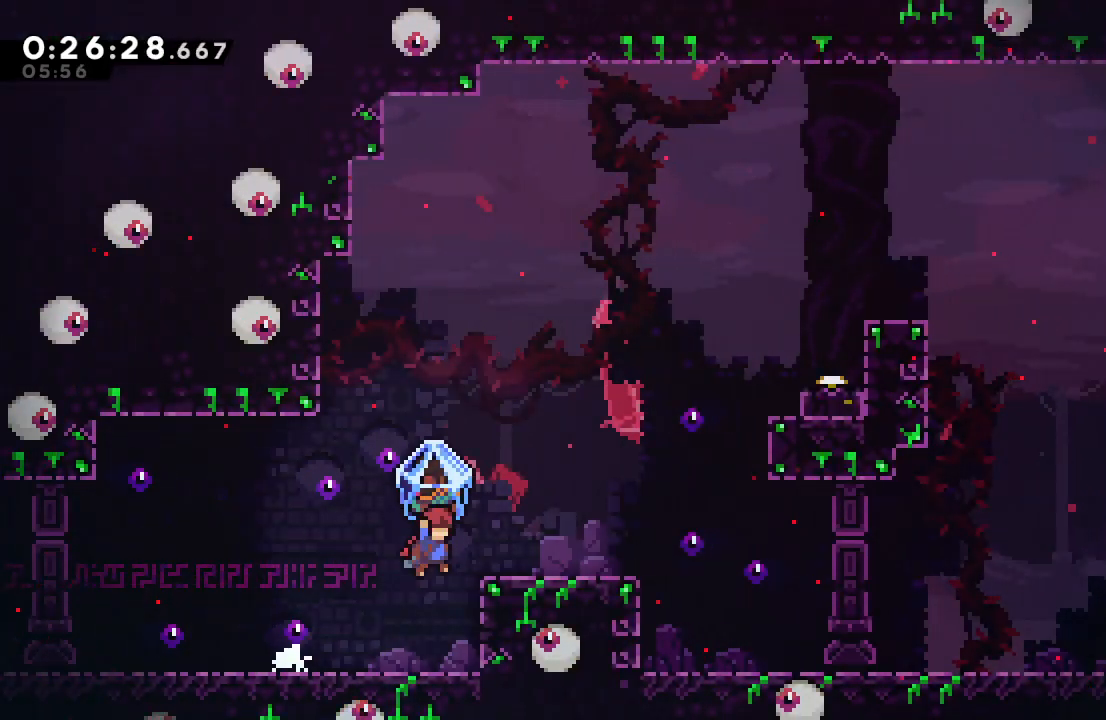
{"buttons": ["CIRCLE", "L1", "DPAD_UP", "DPAD_RIGHT"], "left_stick": "center", "right_stick": "center", "events": [[100, "CIRCLE", "up"], [233, "CIRCLE", "down"], [350, "CIRCLE", "up"], [367, "R1", "up"], [383, "DPAD_UP", "down"], [383, "L1", "down"], [467, "CIRCLE", "down"]]}
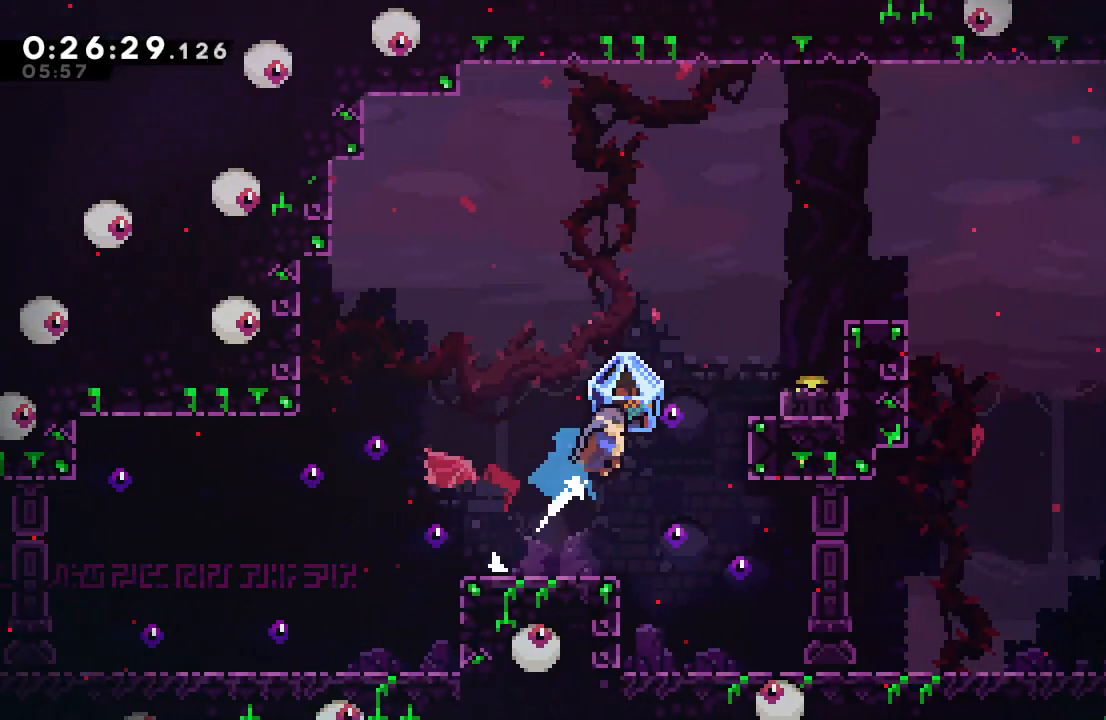
{"buttons": ["CIRCLE", "R1", "DPAD_RIGHT"], "left_stick": "center", "right_stick": "center", "events": [[33, "R1", "down"], [100, "DPAD_UP", "up"], [117, "L1", "up"]]}
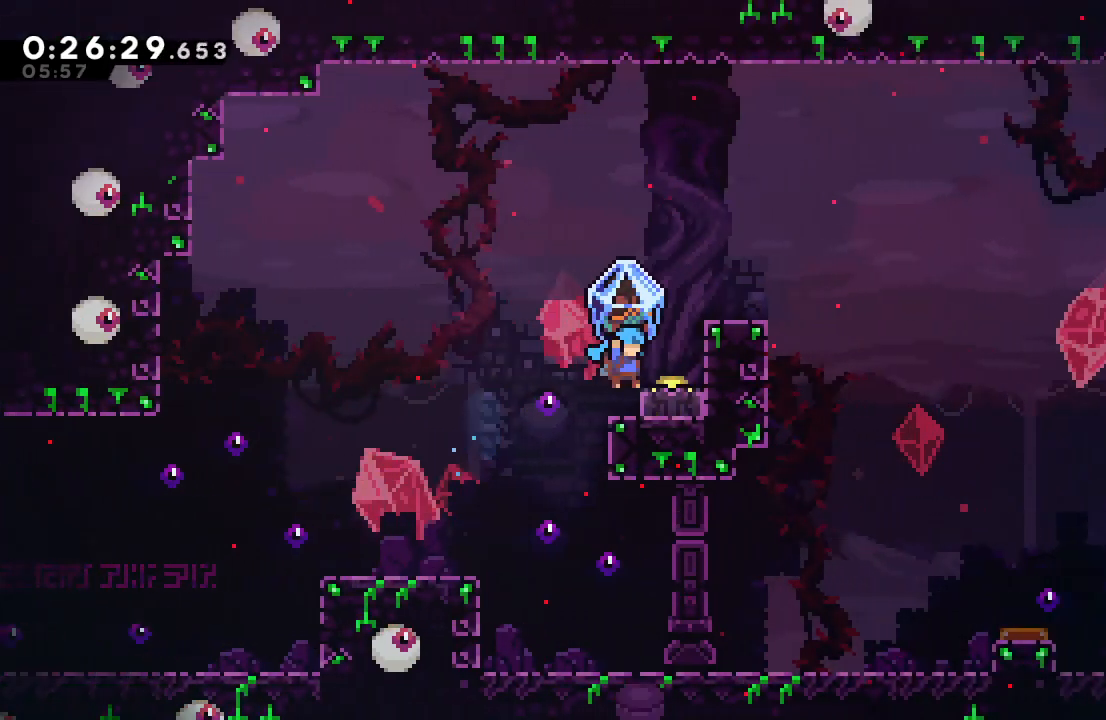
{"buttons": ["R1", "DPAD_RIGHT"], "left_stick": "center", "right_stick": "center", "events": [[50, "CIRCLE", "up"], [150, "DPAD_RIGHT", "up"], [233, "CIRCLE", "down"], [233, "DPAD_RIGHT", "down"], [267, "CIRCLE", "up"]]}
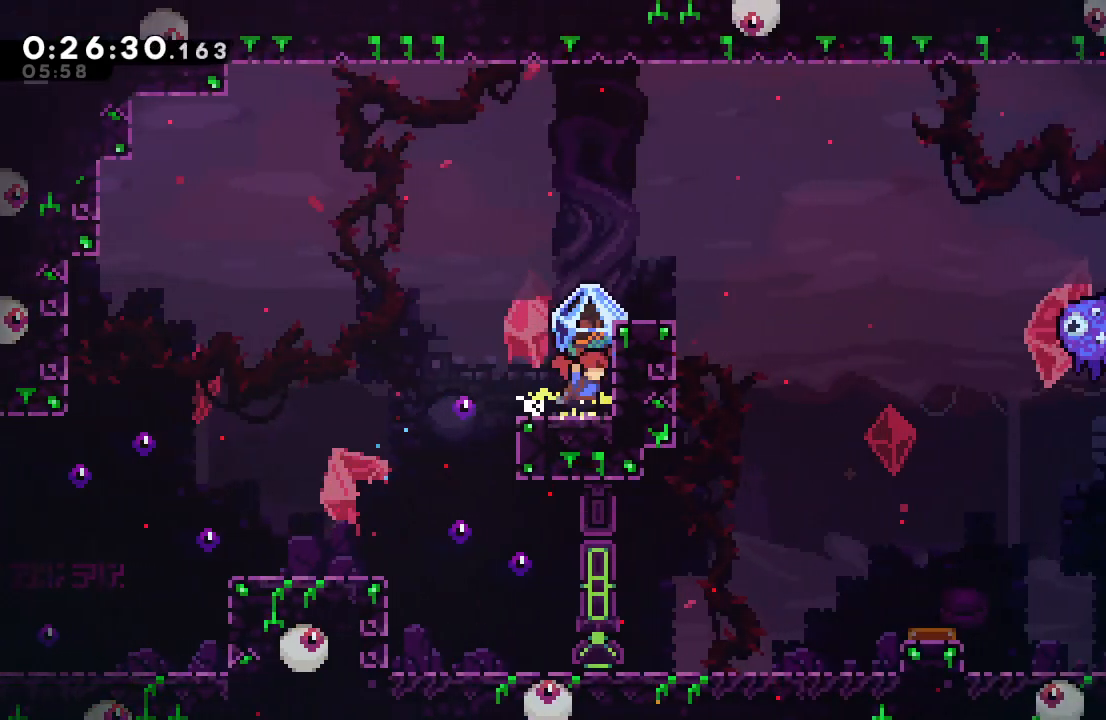
{"buttons": ["CROSS", "DPAD_RIGHT"], "left_stick": "center", "right_stick": "center", "events": [[100, "DPAD_RIGHT", "up"], [167, "CIRCLE", "down"], [350, "CIRCLE", "up"], [367, "R1", "up"], [383, "DPAD_RIGHT", "down"], [433, "CROSS", "down"]]}
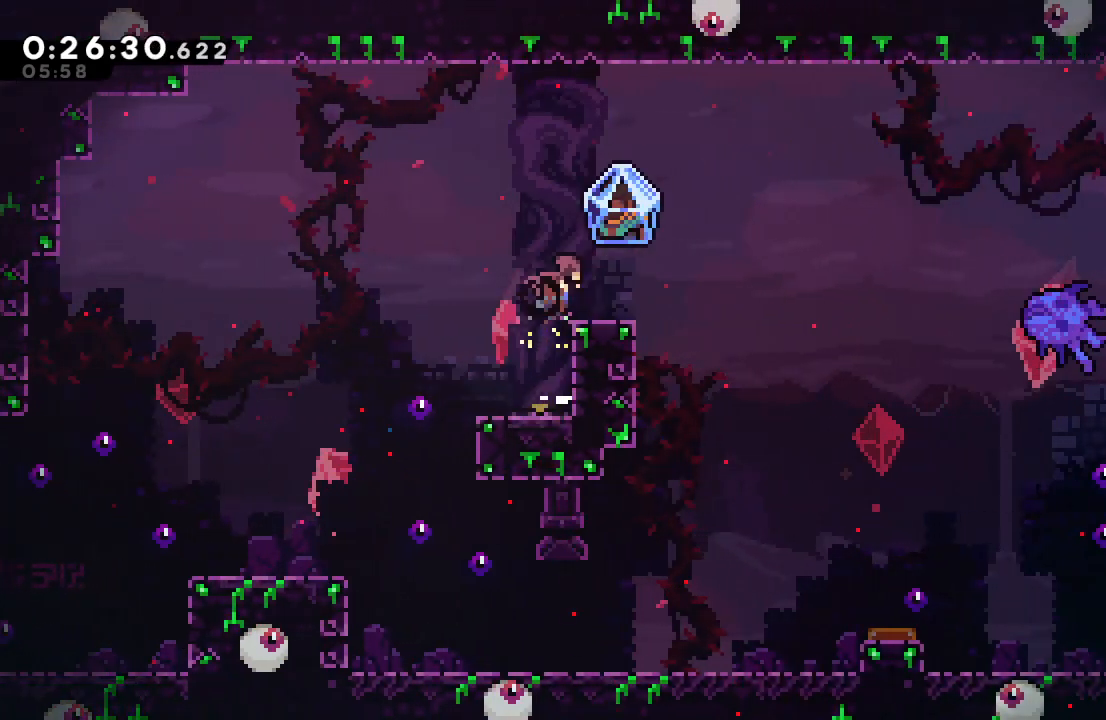
{"buttons": ["CIRCLE", "R1", "DPAD_RIGHT"], "left_stick": "center", "right_stick": "center", "events": [[50, "CROSS", "up"], [117, "DPAD_UP", "down"], [133, "CIRCLE", "down"], [217, "CROSS", "down"], [300, "R1", "down"], [317, "CROSS", "up"], [433, "DPAD_UP", "up"]]}
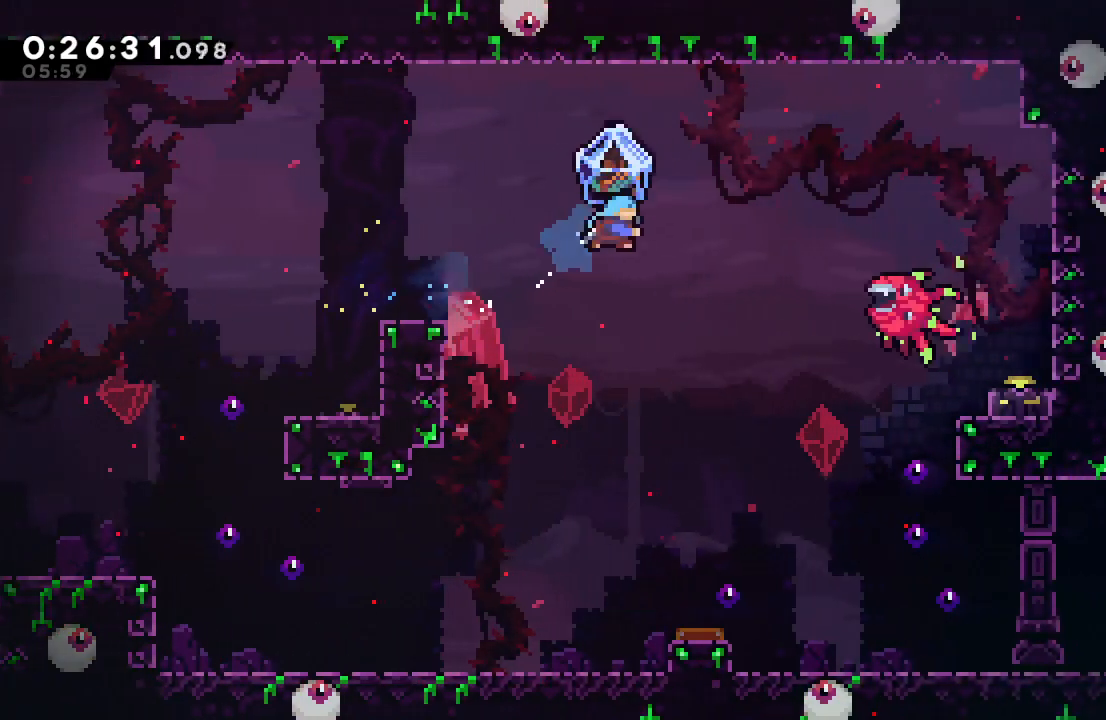
{"buttons": ["CIRCLE", "R1", "DPAD_RIGHT"], "left_stick": "center", "right_stick": "center", "events": []}
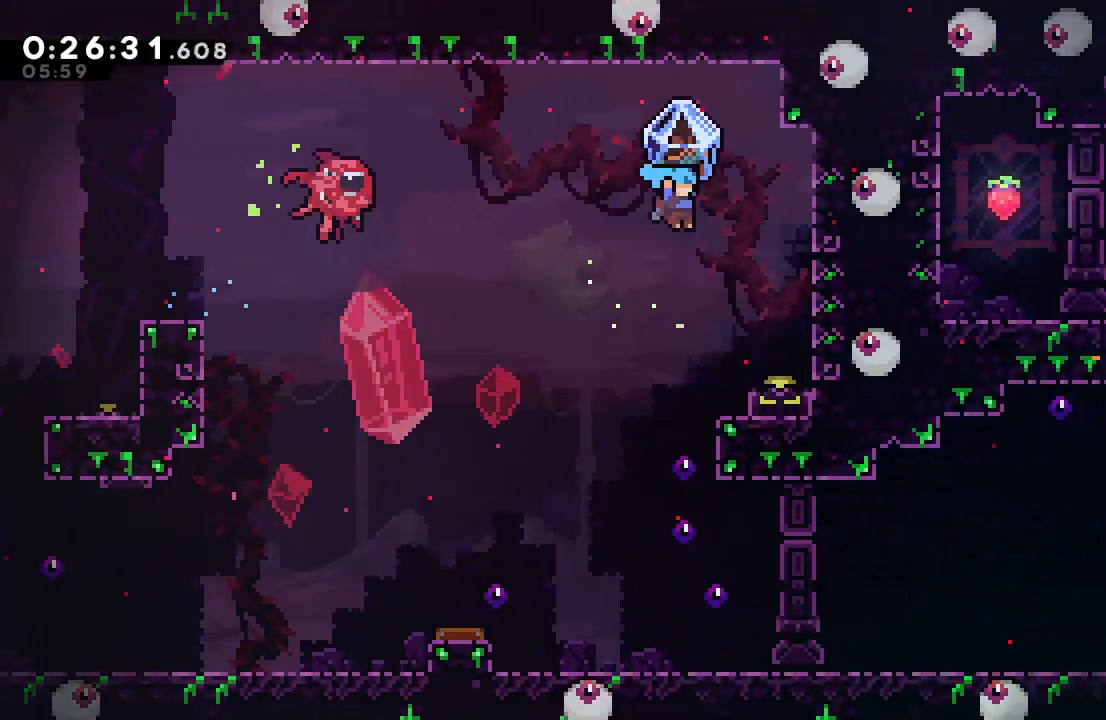
{"buttons": ["R1", "DPAD_LEFT"], "left_stick": "center", "right_stick": "center", "events": [[117, "CIRCLE", "up"], [150, "DPAD_RIGHT", "up"], [217, "DPAD_LEFT", "down"]]}
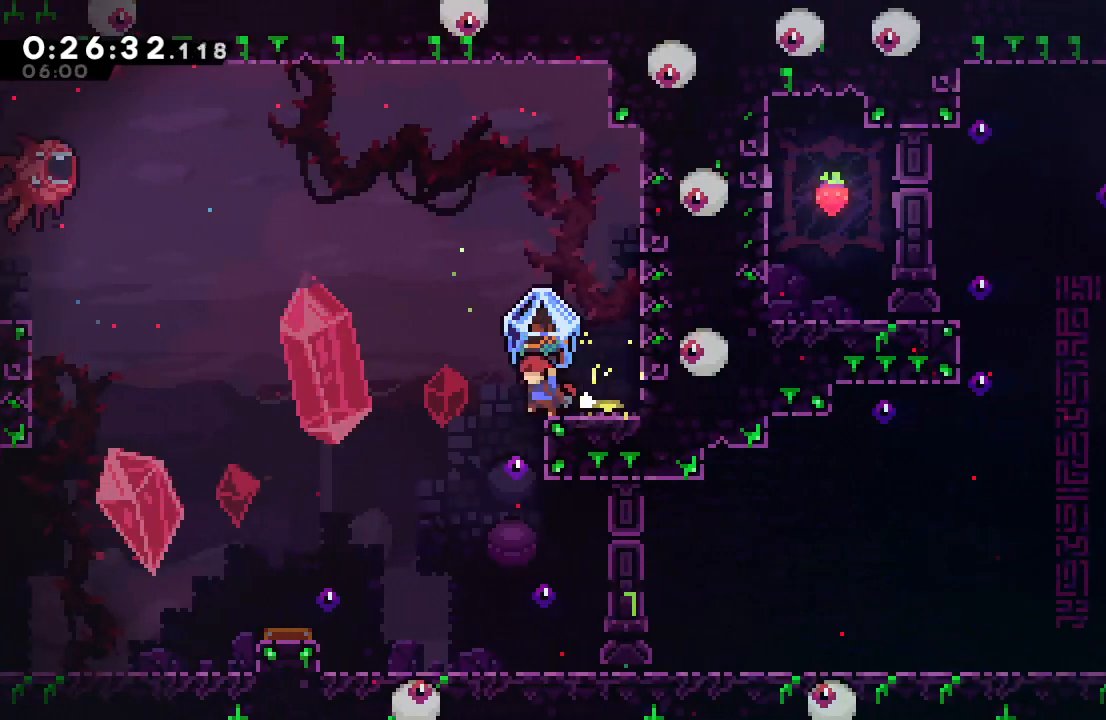
{"buttons": ["R1", "DPAD_RIGHT"], "left_stick": "center", "right_stick": "center", "events": [[117, "DPAD_LEFT", "up"], [167, "DPAD_RIGHT", "down"]]}
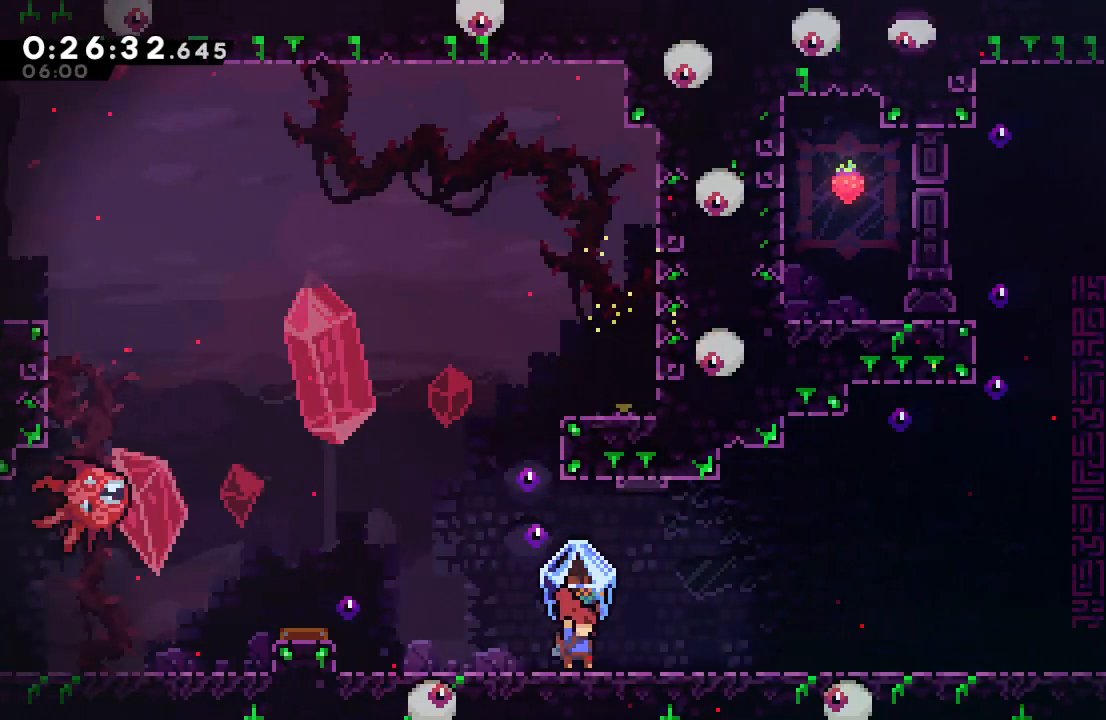
{"buttons": ["R1", "DPAD_RIGHT"], "left_stick": "center", "right_stick": "center", "events": [[67, "CIRCLE", "down"], [117, "CIRCLE", "up"], [383, "CIRCLE", "down"], [450, "CIRCLE", "up"]]}
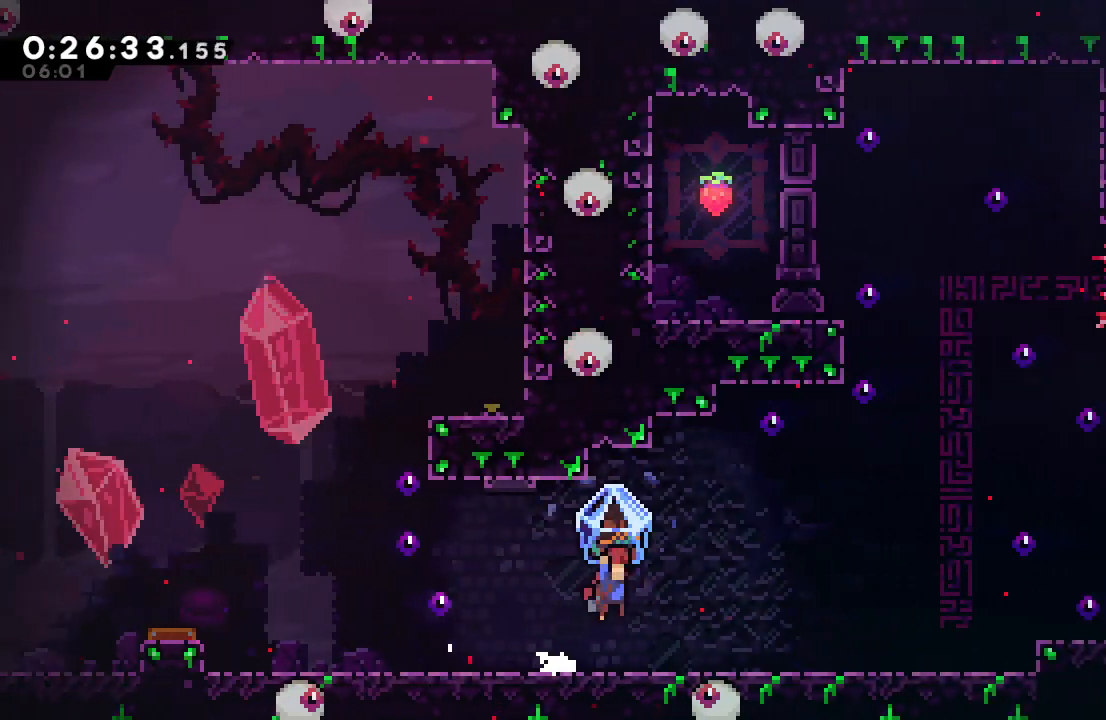
{"buttons": ["R1"], "left_stick": "center", "right_stick": "center", "events": [[500, "DPAD_RIGHT", "up"]]}
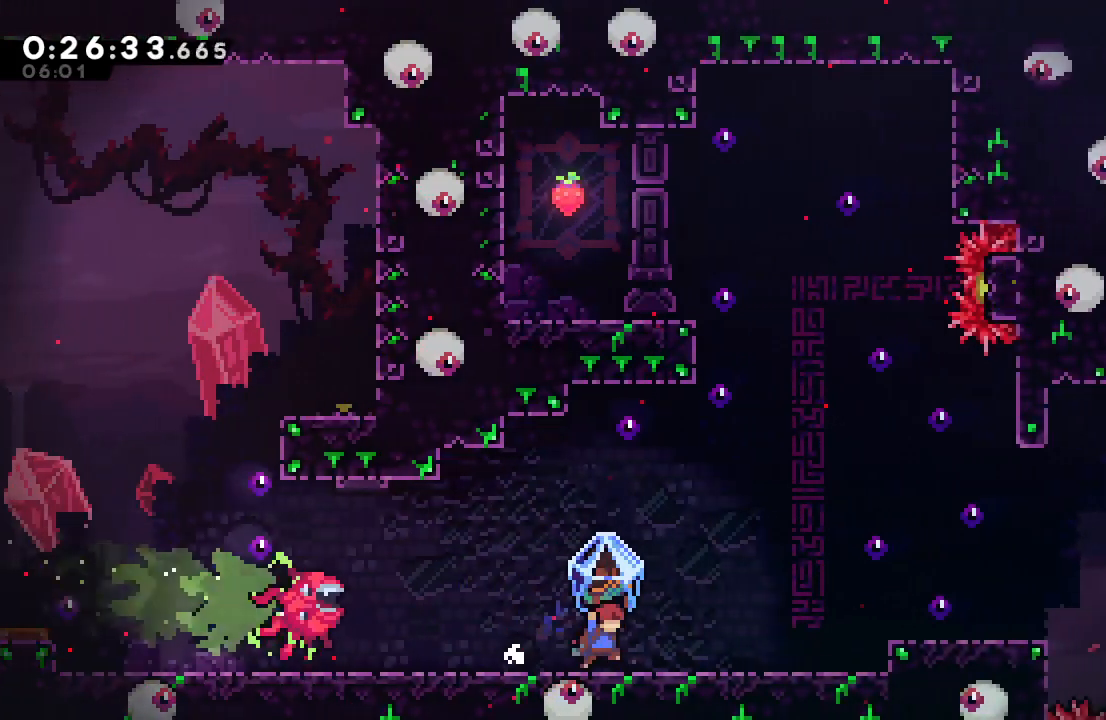
{"buttons": ["CIRCLE", "R1", "DPAD_RIGHT"], "left_stick": "center", "right_stick": "center", "events": [[117, "CIRCLE", "down"], [200, "DPAD_RIGHT", "down"], [233, "CIRCLE", "up"], [383, "CIRCLE", "down"]]}
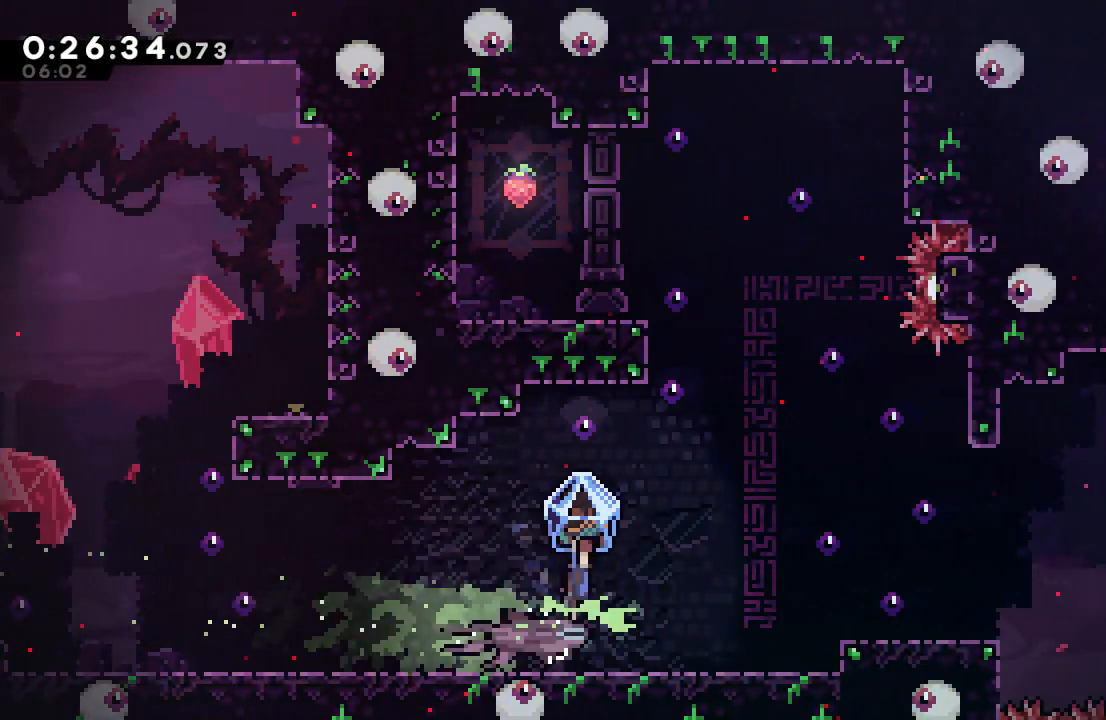
{"buttons": ["CROSS", "DPAD_UP"], "left_stick": "center", "right_stick": "center", "events": [[417, "CIRCLE", "up"], [433, "R1", "up"], [450, "DPAD_UP", "down"], [467, "DPAD_RIGHT", "up"], [500, "CROSS", "down"]]}
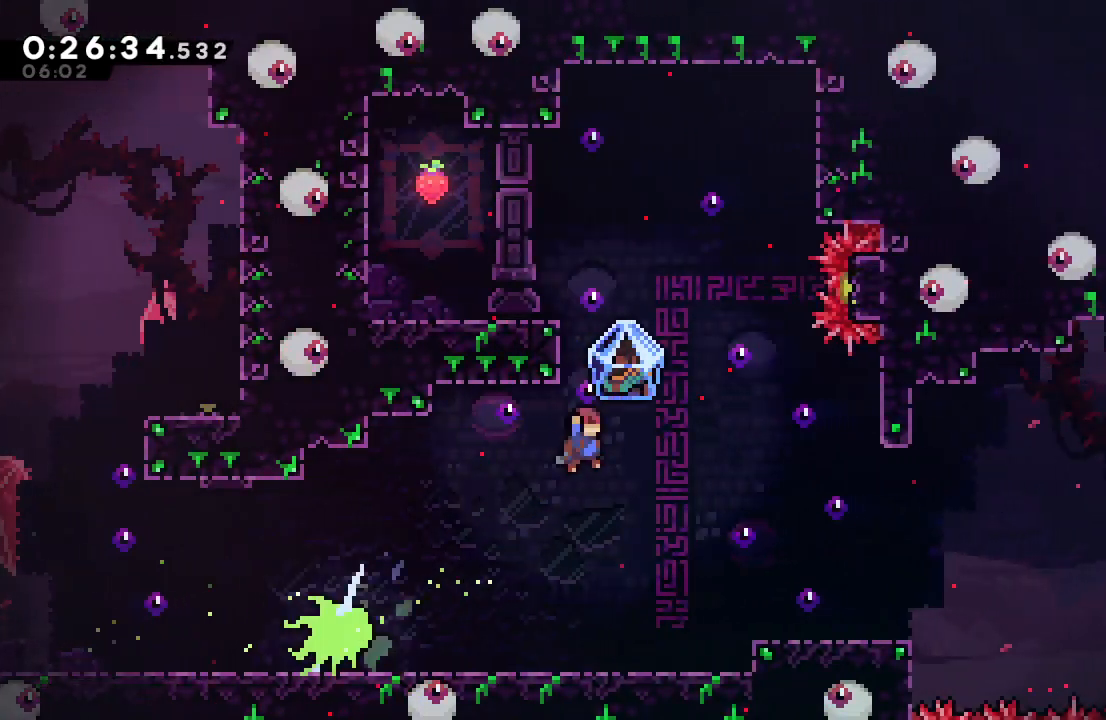
{"buttons": [], "left_stick": "center", "right_stick": "center", "events": [[117, "DPAD_UP", "up"], [133, "CROSS", "up"], [267, "DPAD_LEFT", "down"], [400, "DPAD_LEFT", "up"]]}
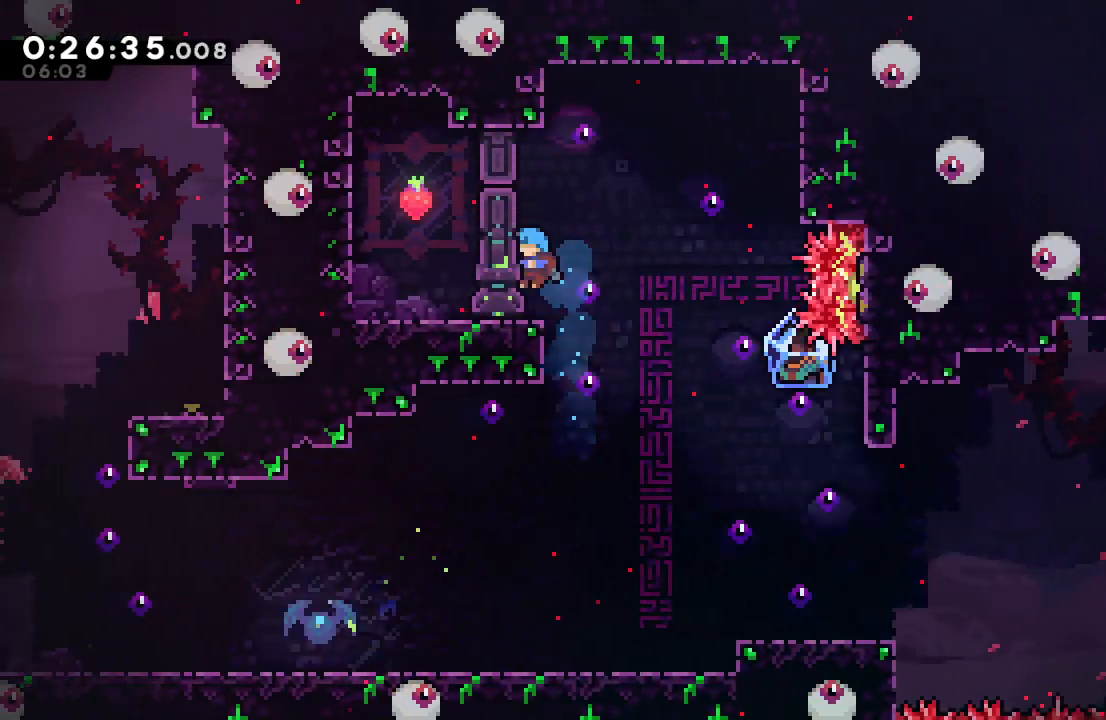
{"buttons": ["CIRCLE"], "left_stick": "center", "right_stick": "center", "events": [[167, "DPAD_LEFT", "down"], [200, "CIRCLE", "down"], [467, "DPAD_LEFT", "up"]]}
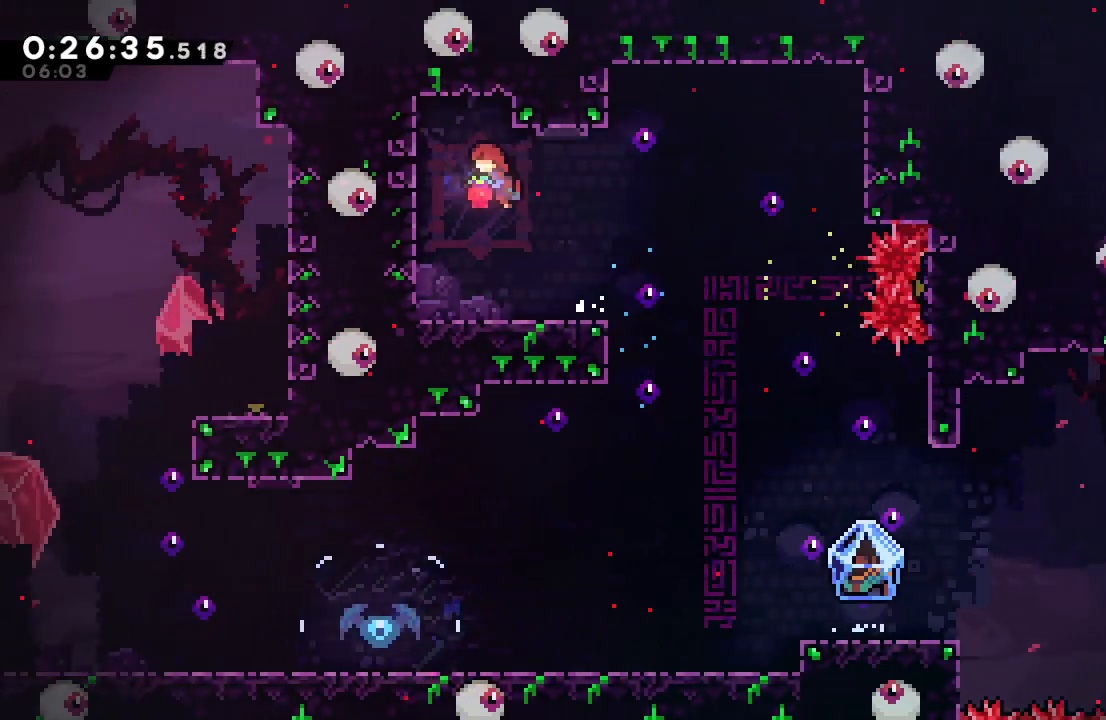
{"buttons": ["DPAD_DOWN", "DPAD_RIGHT"], "left_stick": "center", "right_stick": "center", "events": [[17, "DPAD_DOWN", "down"], [17, "DPAD_RIGHT", "down"], [50, "CROSS", "down"], [167, "CROSS", "up"], [183, "CIRCLE", "up"]]}
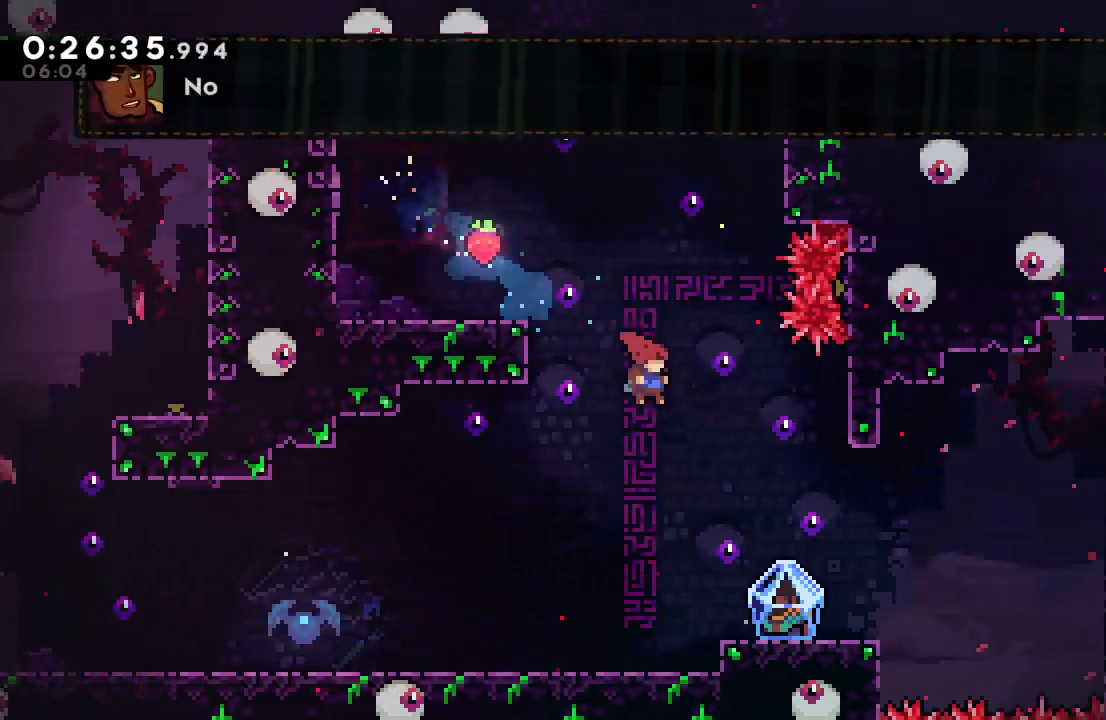
{"buttons": ["CIRCLE", "L1", "R1", "DPAD_RIGHT"], "left_stick": "center", "right_stick": "center", "events": [[217, "DPAD_DOWN", "up"], [217, "DPAD_RIGHT", "up"], [317, "DPAD_RIGHT", "down"], [367, "L1", "down"], [417, "CIRCLE", "down"], [450, "R1", "down"]]}
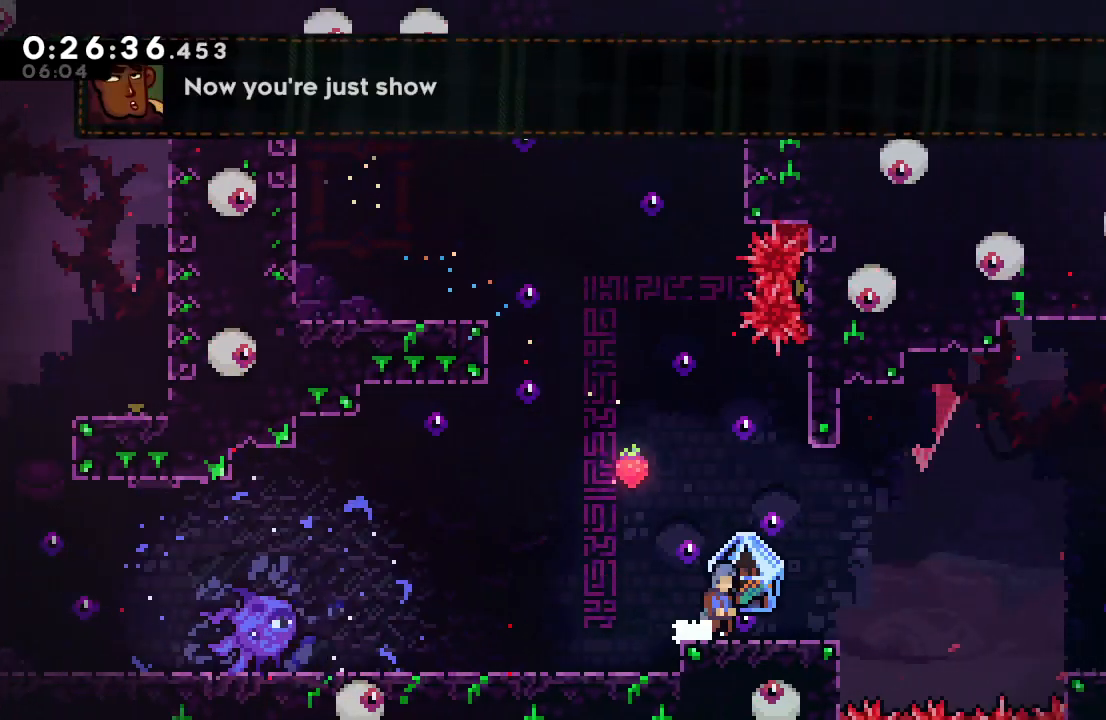
{"buttons": ["CIRCLE", "L1", "R1", "DPAD_RIGHT"], "left_stick": "center", "right_stick": "center", "events": []}
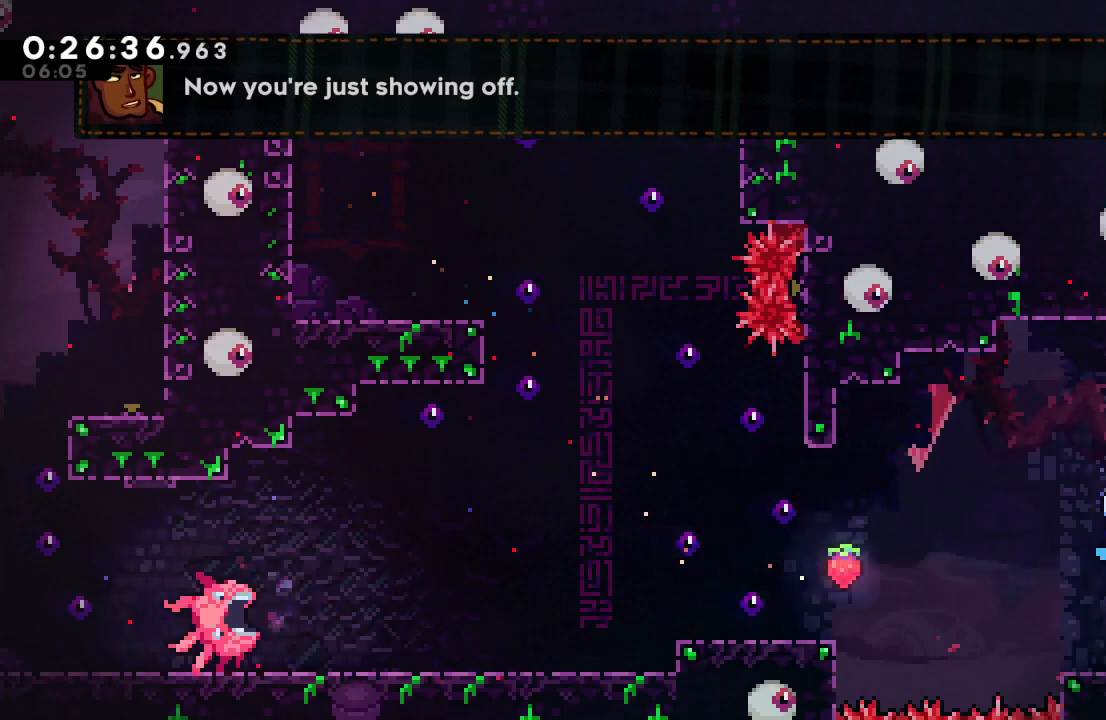
{"buttons": ["R1", "DPAD_RIGHT"], "left_stick": "center", "right_stick": "center", "events": [[233, "CIRCLE", "up"], [350, "L1", "up"]]}
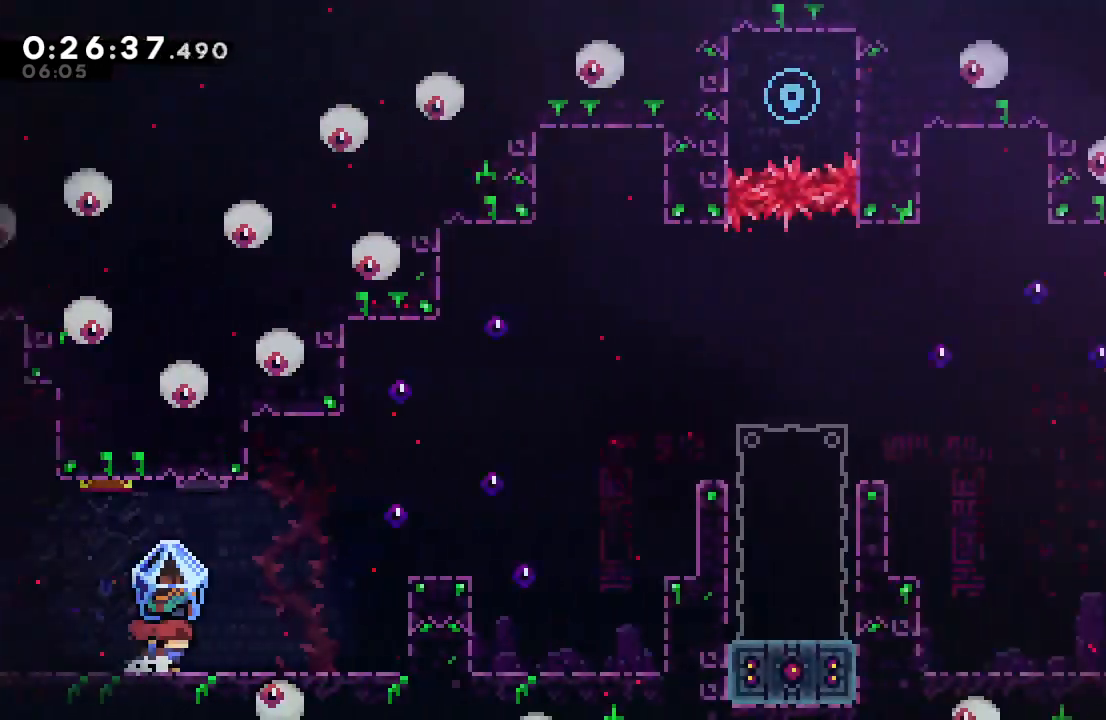
{"buttons": ["CIRCLE", "R1", "DPAD_RIGHT"], "left_stick": "center", "right_stick": "center", "events": [[350, "CIRCLE", "down"]]}
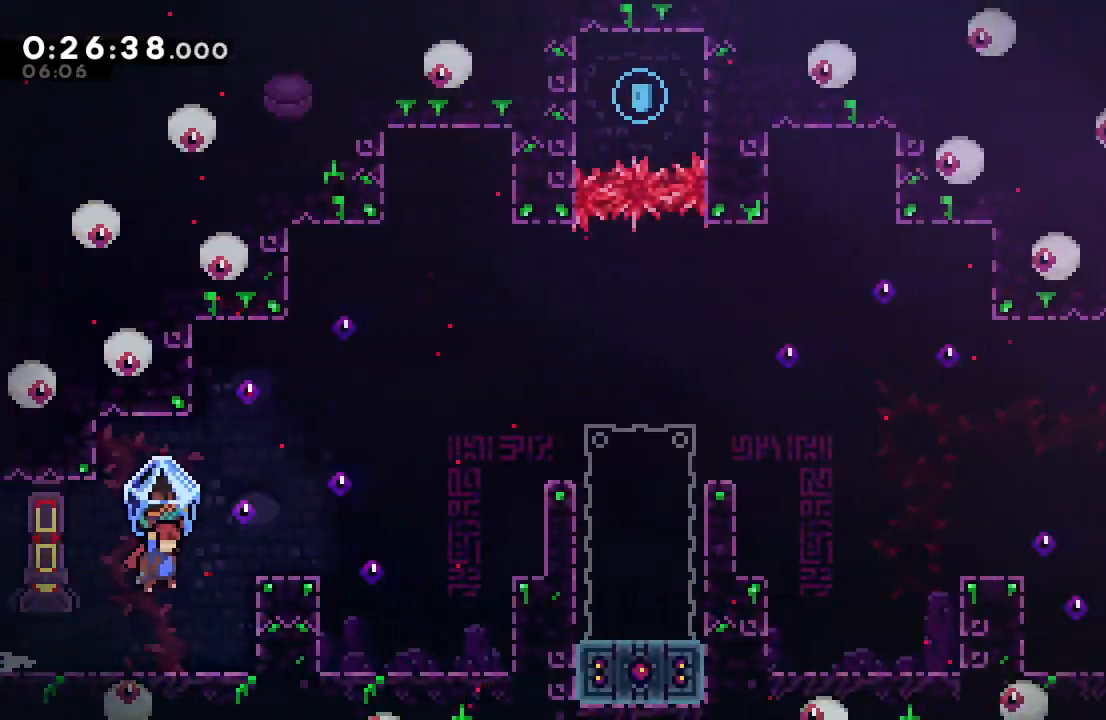
{"buttons": ["CIRCLE", "DPAD_RIGHT"], "left_stick": "center", "right_stick": "center", "events": [[183, "CIRCLE", "up"], [200, "R1", "up"], [250, "DPAD_RIGHT", "up"], [383, "DPAD_RIGHT", "down"], [433, "CIRCLE", "down"]]}
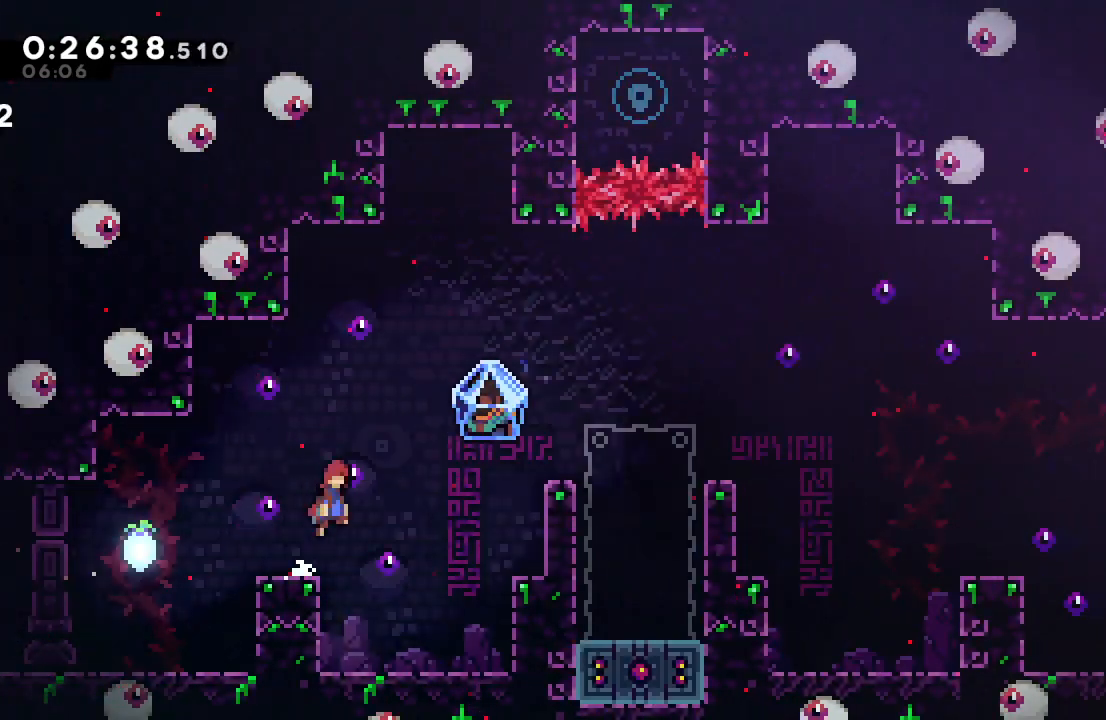
{"buttons": ["DPAD_RIGHT"], "left_stick": "center", "right_stick": "center", "events": [[200, "DPAD_UP", "down"], [217, "CROSS", "down"], [333, "DPAD_UP", "up"], [350, "CIRCLE", "up"], [350, "CROSS", "up"]]}
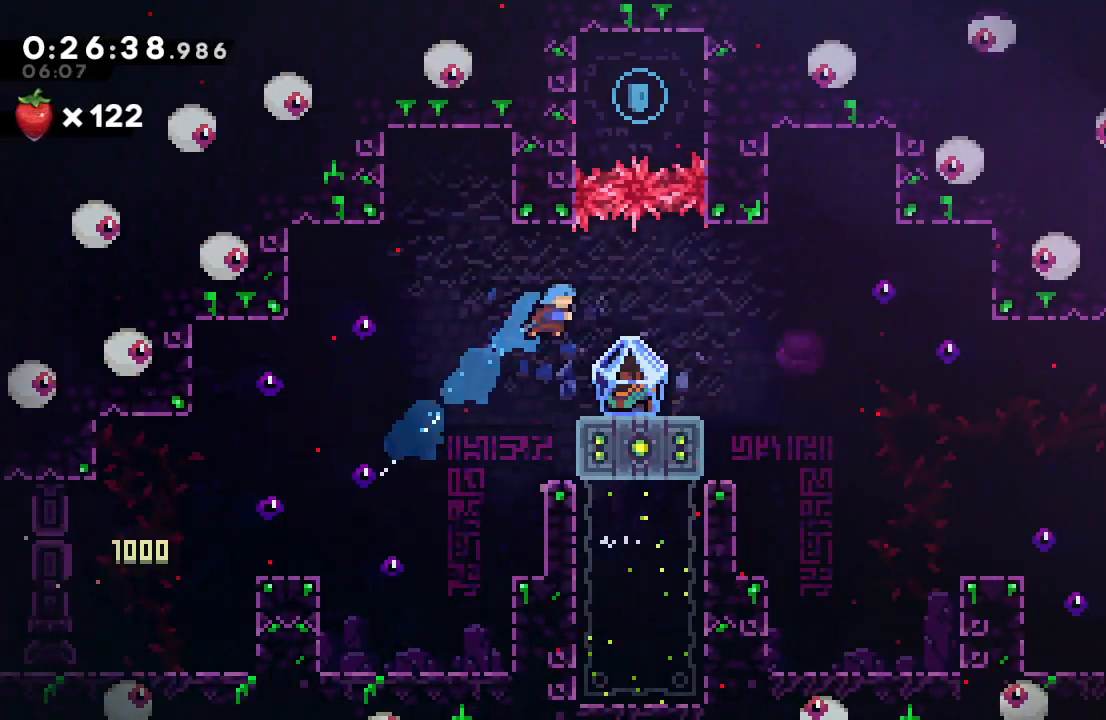
{"buttons": ["CROSS", "DPAD_DOWN"], "left_stick": "center", "right_stick": "center", "events": [[117, "DPAD_RIGHT", "up"], [433, "DPAD_DOWN", "down"], [483, "CROSS", "down"]]}
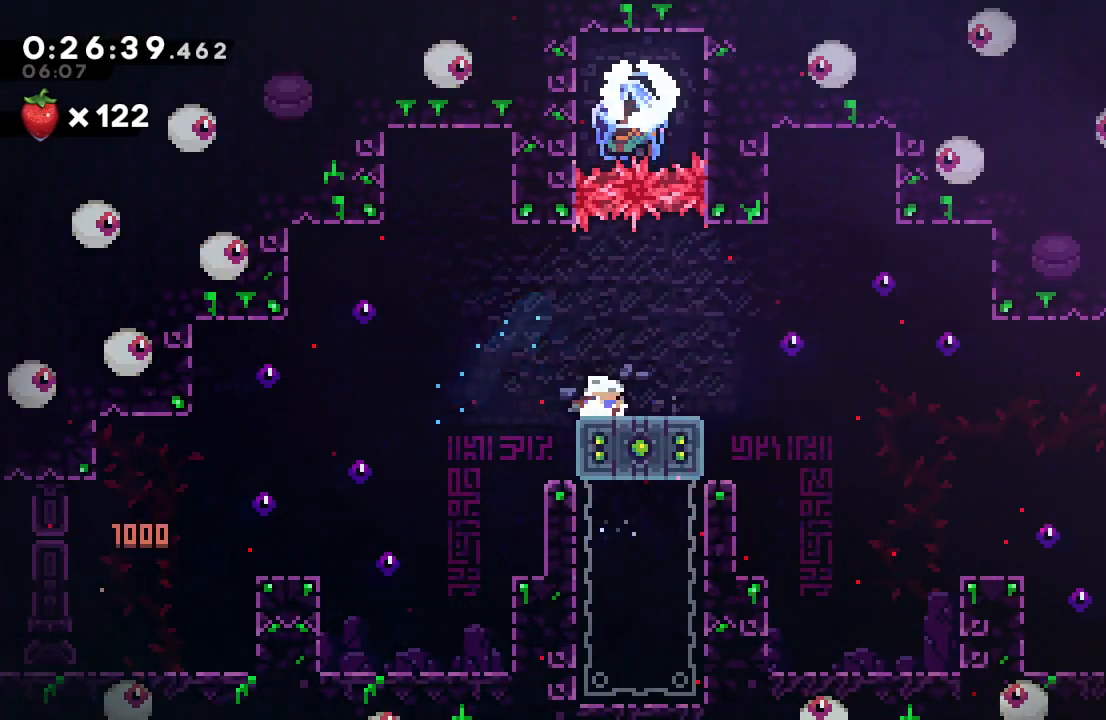
{"buttons": ["CIRCLE", "L1", "DPAD_RIGHT"], "left_stick": "center", "right_stick": "center", "events": [[100, "CROSS", "up"], [133, "DPAD_DOWN", "up"], [450, "DPAD_RIGHT", "down"], [467, "L1", "down"], [483, "CIRCLE", "down"]]}
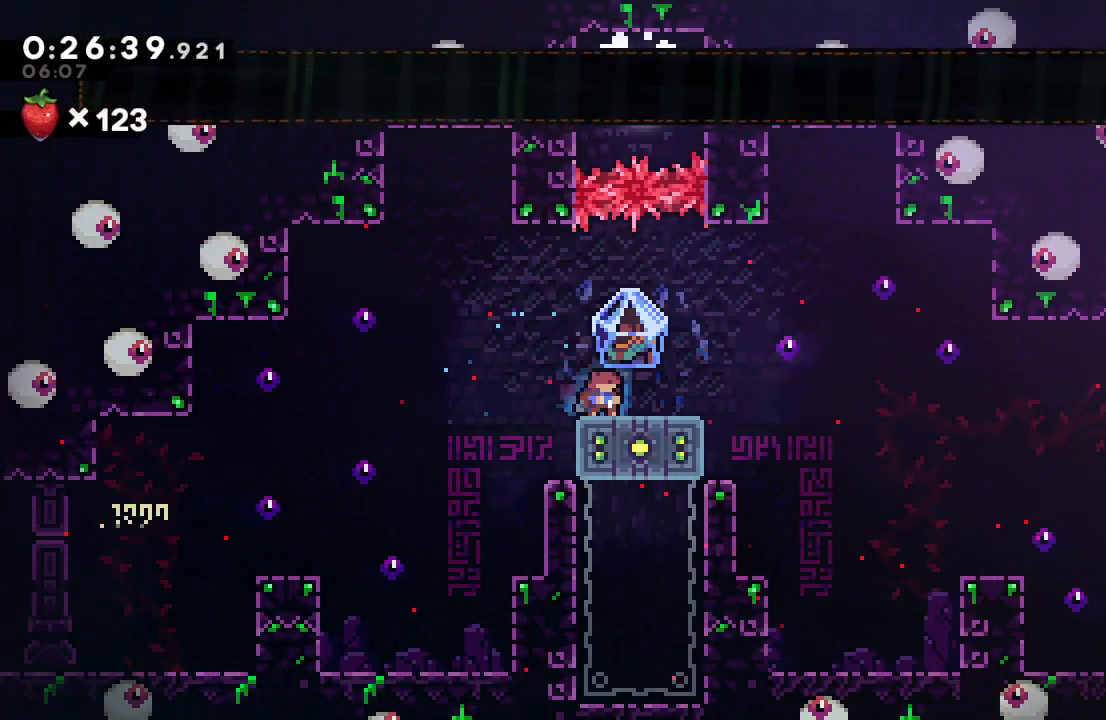
{"buttons": ["R1", "DPAD_DOWN", "DPAD_RIGHT"], "left_stick": "center", "right_stick": "center", "events": [[50, "R1", "down"], [67, "L1", "up"], [83, "CIRCLE", "up"], [117, "DPAD_DOWN", "down"]]}
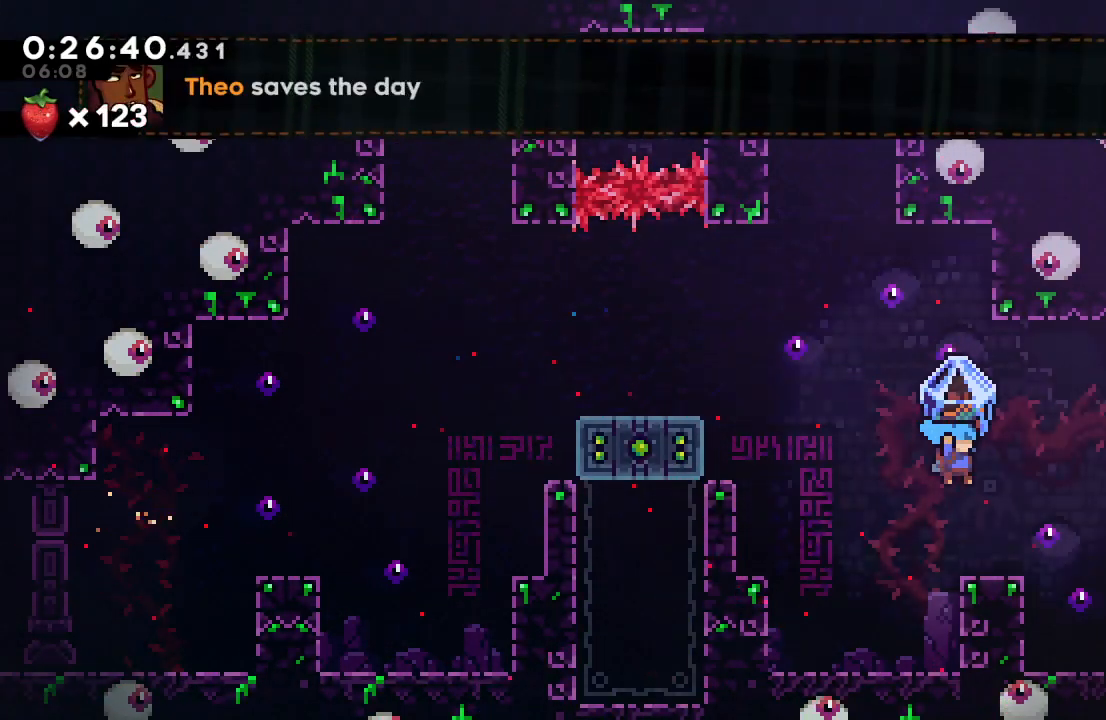
{"buttons": ["CIRCLE", "DPAD_RIGHT"], "left_stick": "center", "right_stick": "center", "events": [[17, "DPAD_RIGHT", "up"], [250, "DPAD_LEFT", "down"], [267, "R1", "up"], [333, "CROSS", "down"], [417, "CROSS", "up"], [417, "DPAD_LEFT", "up"], [417, "DPAD_RIGHT", "down"], [467, "DPAD_DOWN", "up"], [500, "CIRCLE", "down"]]}
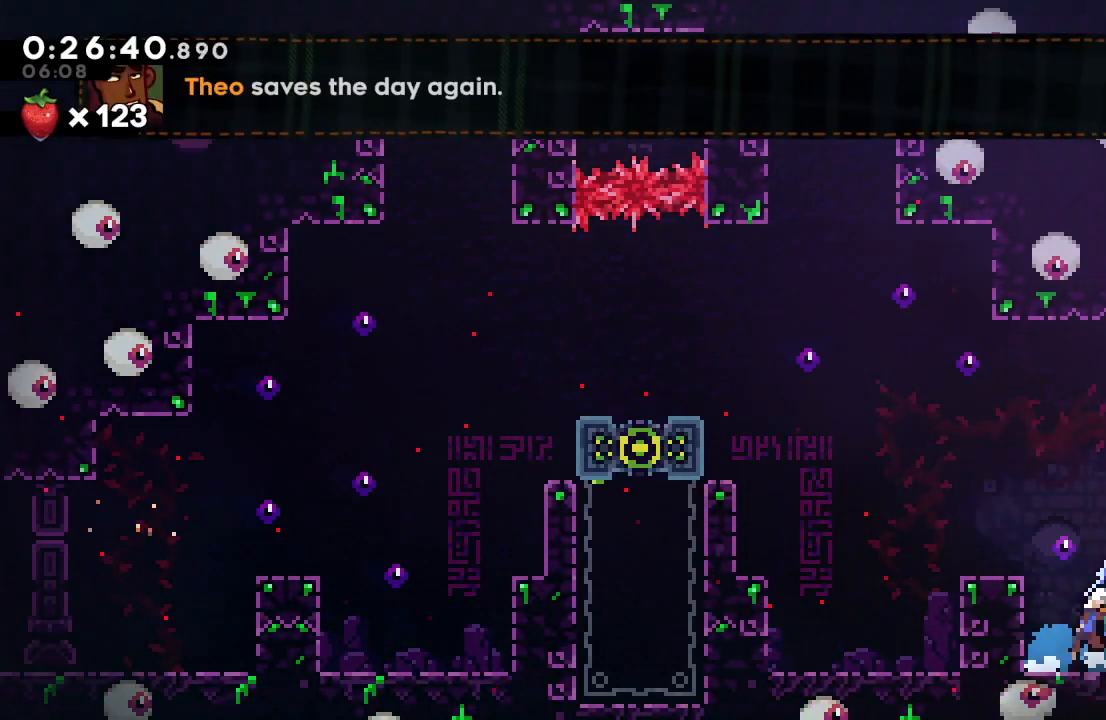
{"buttons": ["R1", "DPAD_RIGHT"], "left_stick": "center", "right_stick": "center", "events": [[17, "R1", "down"], [50, "CIRCLE", "up"]]}